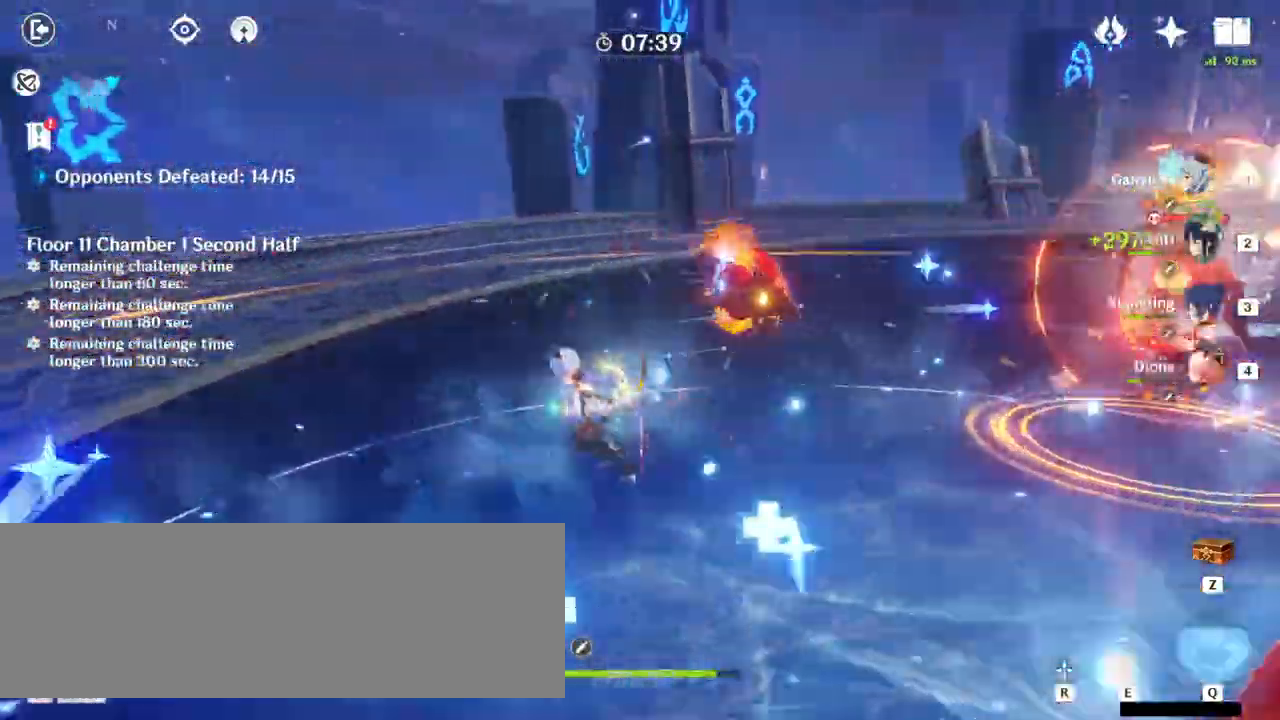
Gameplay with keyboard and mouse; each line is a JSON object with the keys and mouse buttons held at the frame after it. "events" lists presses ("down") and releases ("up") of ".", "/", "0", "1", "2", "3", "4", "5", "6", "7", "8", "9", "a", "alt_l", "alt_r", "b", "backslash", "backspace", "c", "caps_lock", "comma", "ctrl_l", "ctrl_r", "d", "e", "equals", "f", "g", "h", "i", "j", "k", "l", "lbracket", "m", "minus", "n", "o", "p", "q", "quote", "r", "rbracket", "return", "s", "semicolon", "shift_l", "shift_r", "space", "super_l", "super_r", "t", "tab", "tilde", "u", "v", "w", "x", "y", "z", "mouse_left" and "mouse_right" between this image and that frame as [ms after this image, input, new state], when the widget could be followed in between. "mouse_left", "mouse_right" = the "left", "right" buttons of the "mouse" list. No other keys are recorded. Mouse movement is not recorded.
{"keys": ["a"], "mouse": ["left"], "events": [[333, "a", "up"], [333, "mouse_left", "down"], [433, "a", "down"], [500, "w", "up"]]}
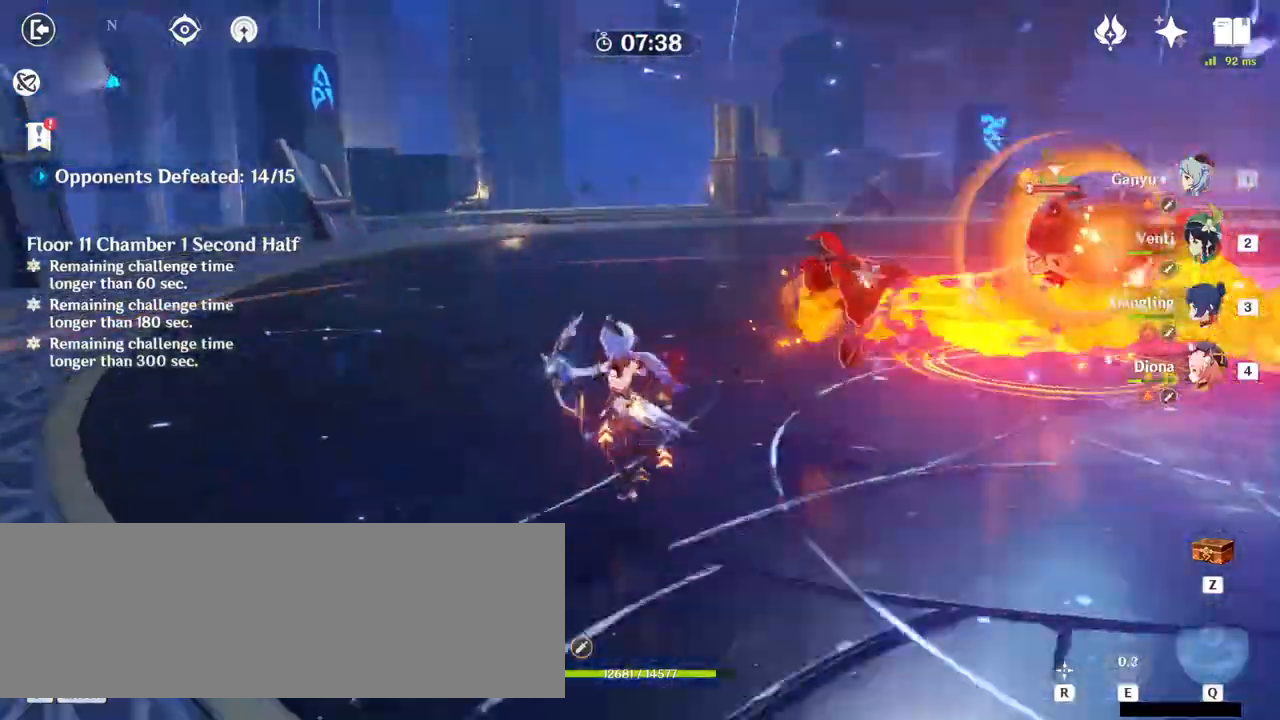
{"keys": ["a"], "mouse": ["left"], "events": []}
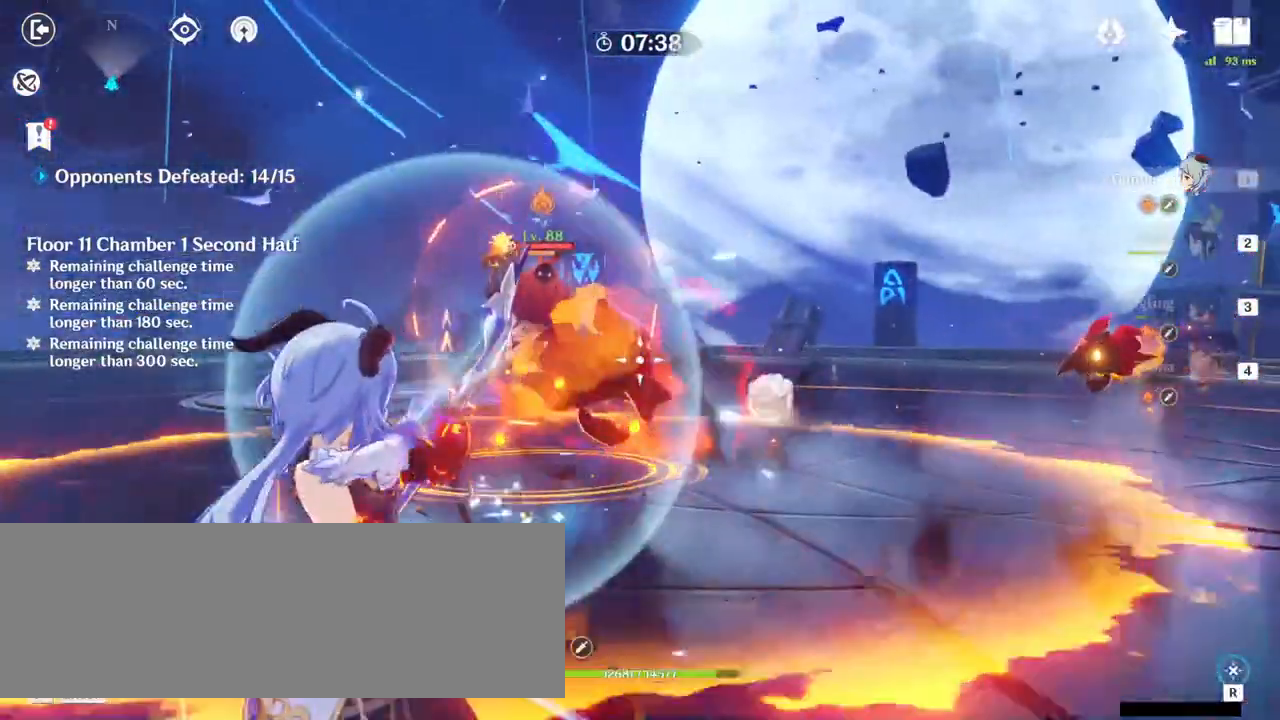
{"keys": ["a", "s"], "mouse": ["left"], "events": [[133, "s", "down"]]}
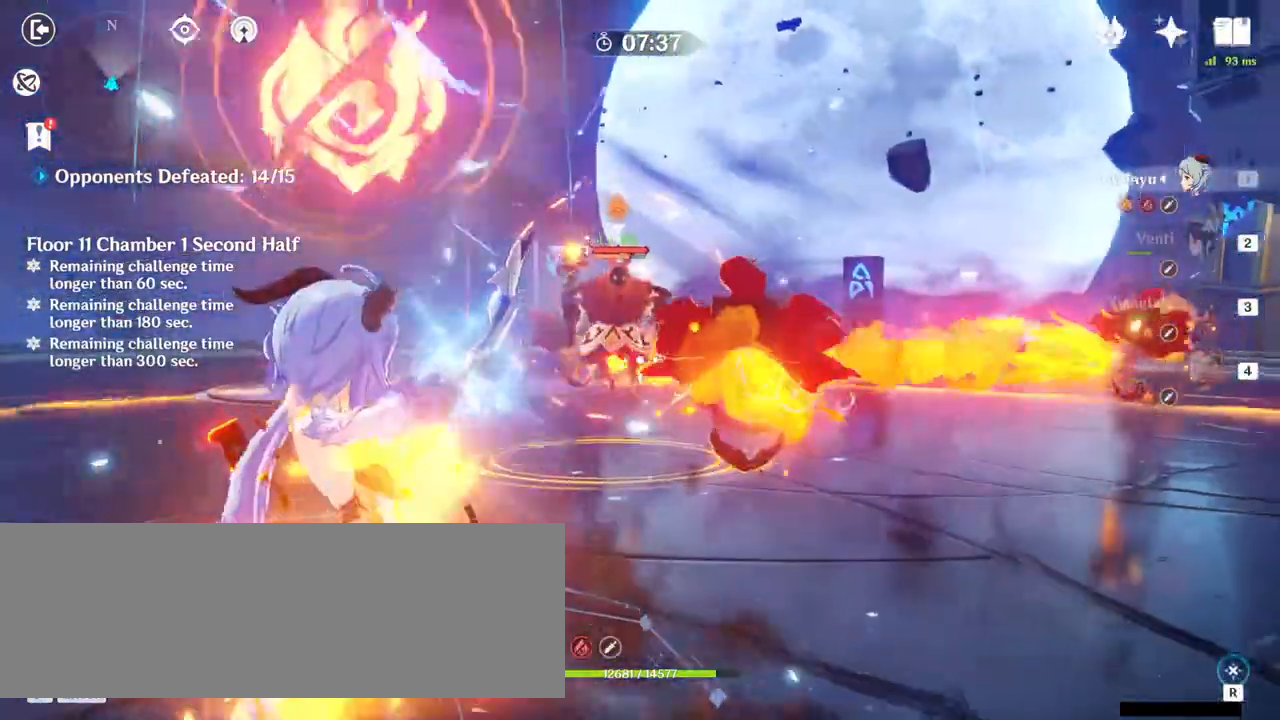
{"keys": ["a"], "mouse": ["left"], "events": [[267, "s", "up"]]}
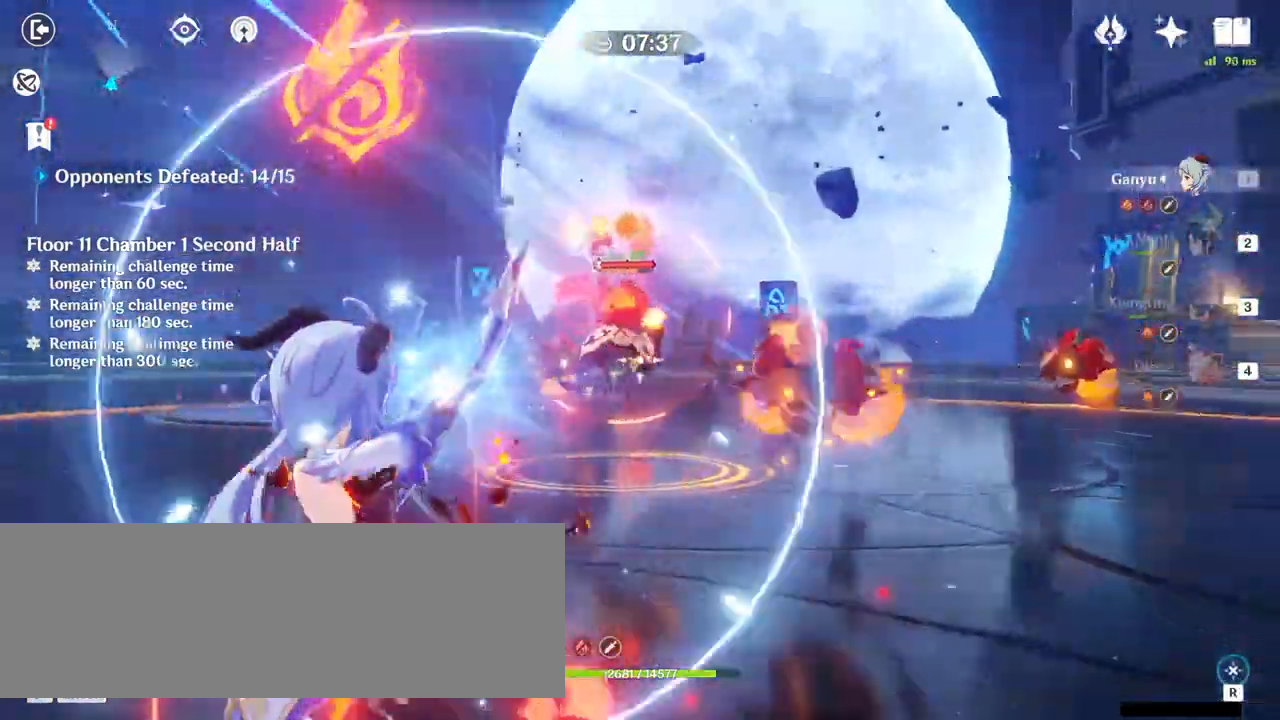
{"keys": ["a"], "mouse": [], "events": [[167, "mouse_left", "up"], [300, "mouse_right", "down"], [367, "mouse_right", "up"]]}
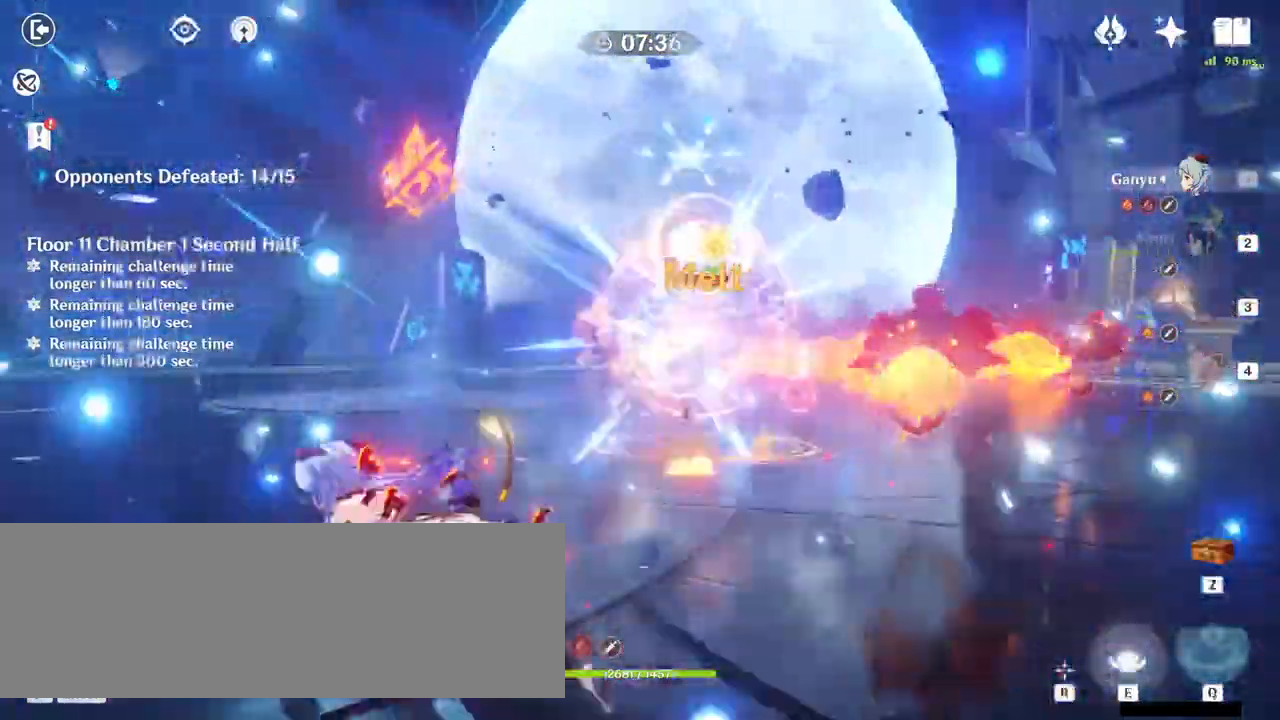
{"keys": ["w"], "mouse": [], "events": [[33, "w", "down"], [267, "a", "up"]]}
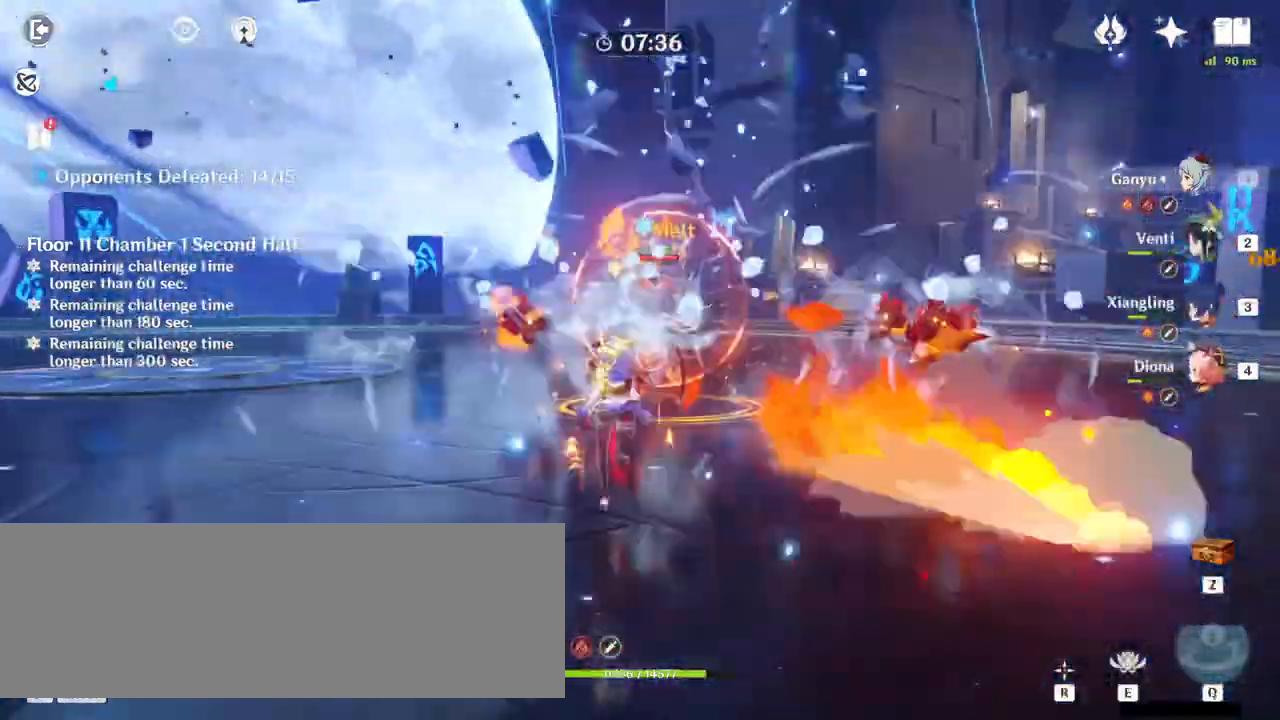
{"keys": ["w"], "mouse": [], "events": [[200, "e", "down"], [300, "e", "up"], [400, "e", "down"], [433, "e", "up"]]}
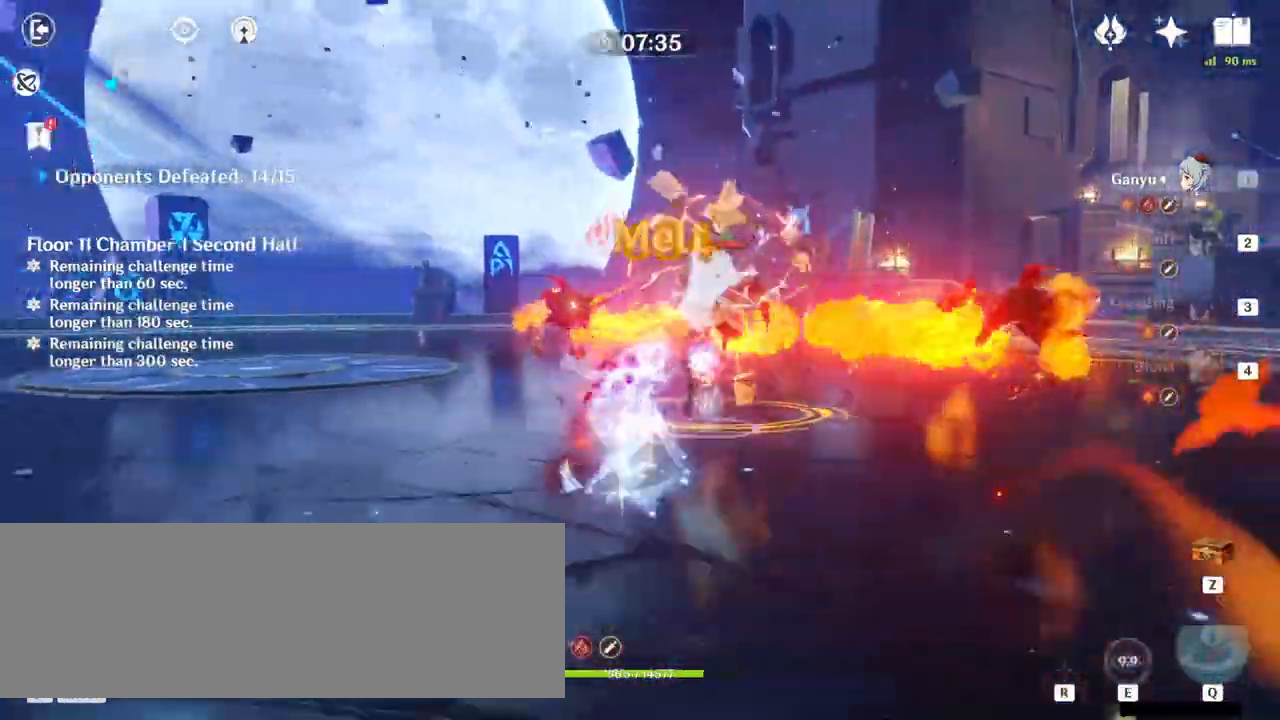
{"keys": ["4", "w"], "mouse": [], "events": [[33, "e", "down"], [67, "e", "up"], [433, "4", "down"]]}
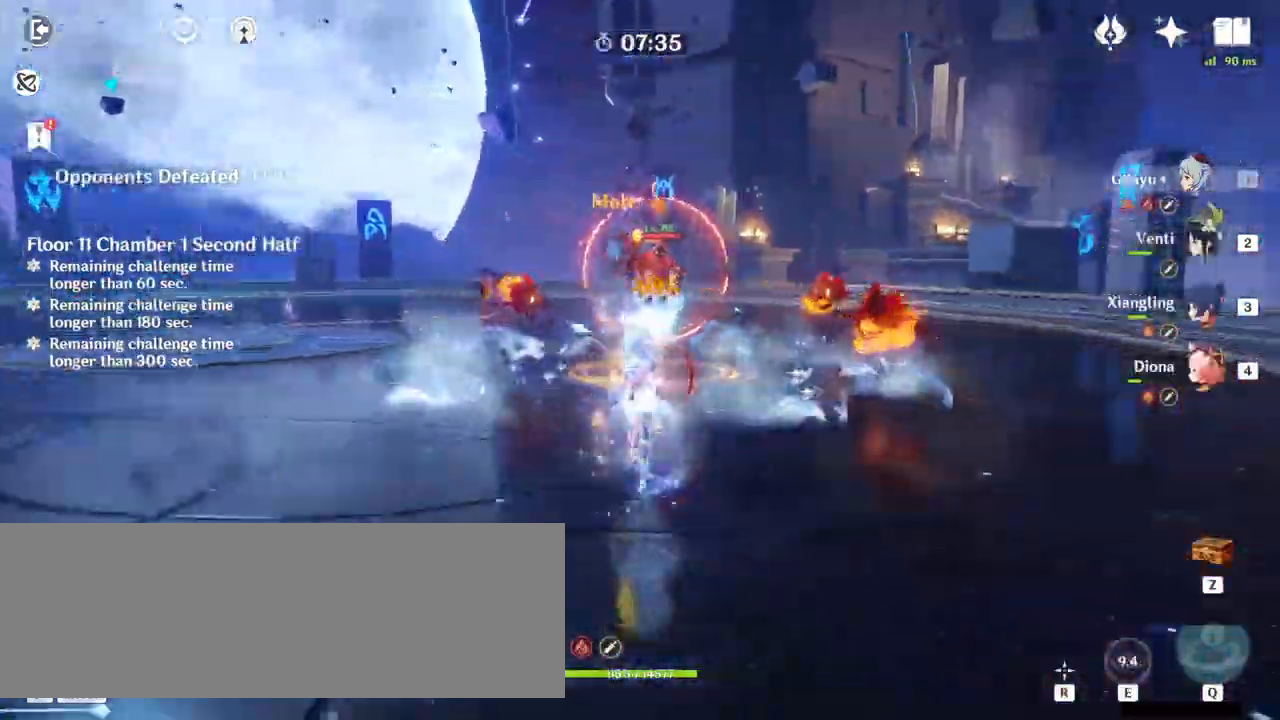
{"keys": ["e", "w"], "mouse": [], "events": [[33, "4", "up"], [400, "e", "down"]]}
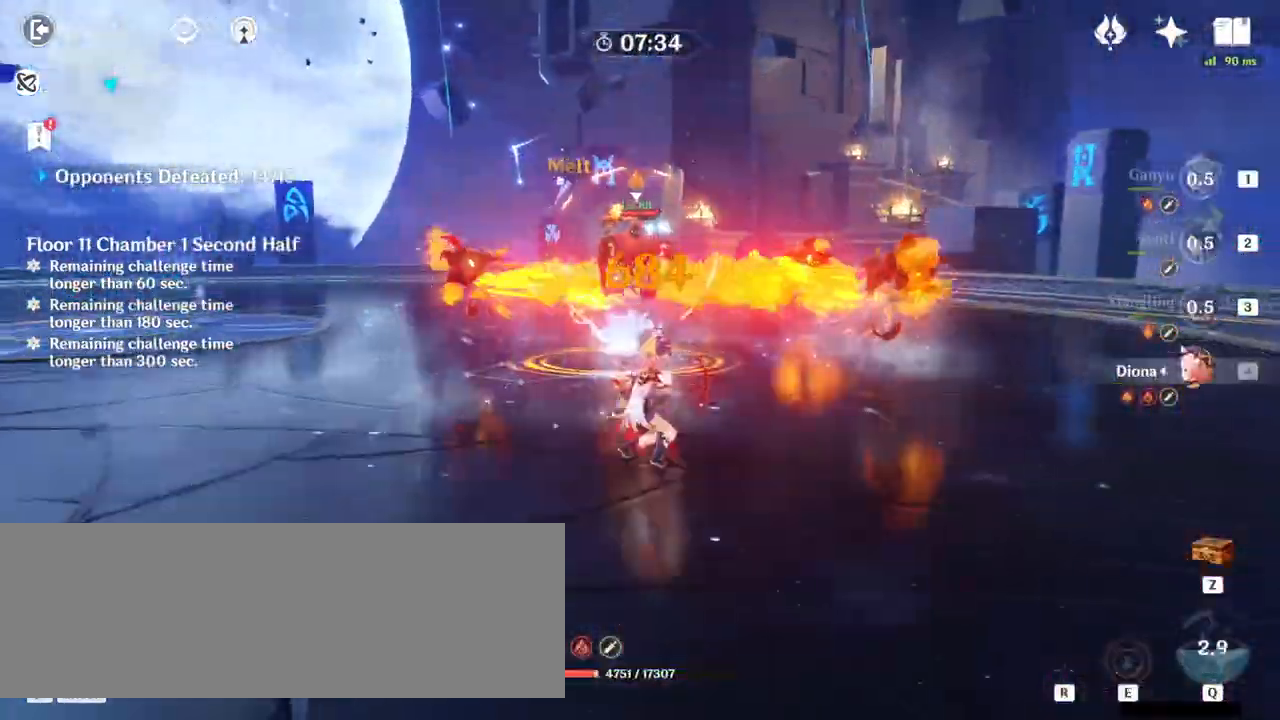
{"keys": ["a", "w"], "mouse": ["right"], "events": [[333, "a", "down"], [433, "e", "up"], [467, "mouse_right", "down"]]}
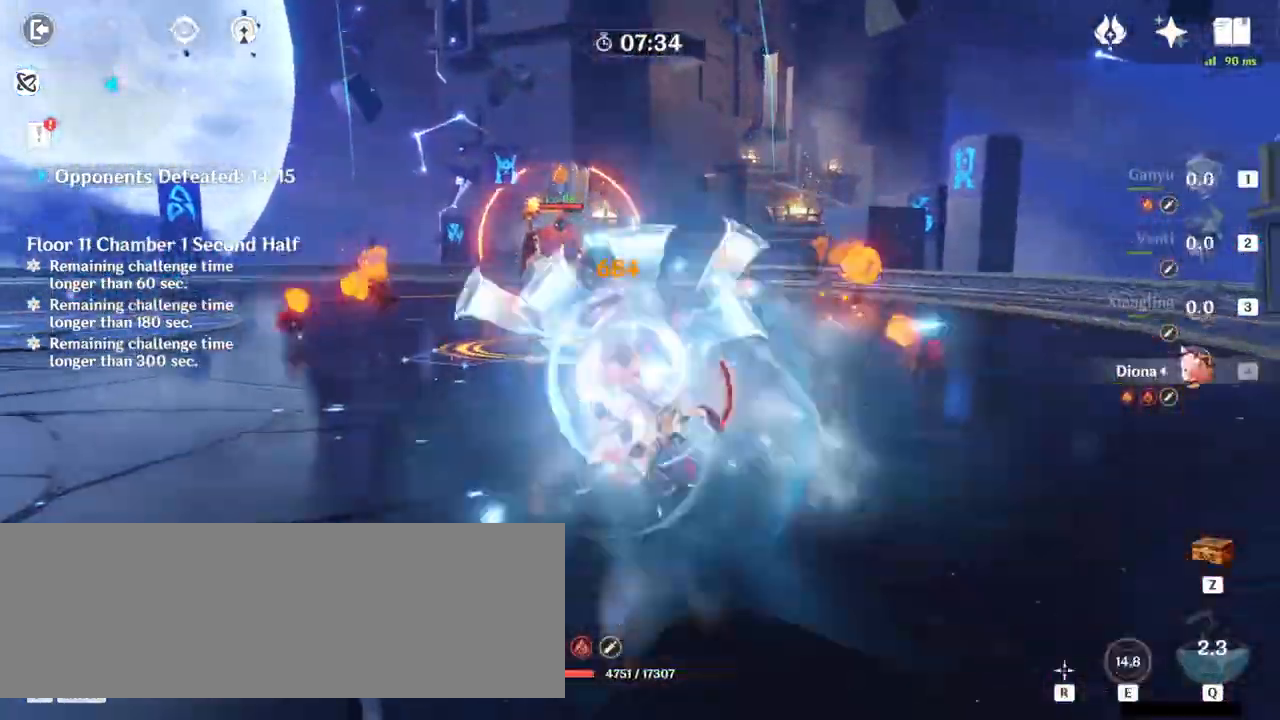
{"keys": ["w"], "mouse": [], "events": [[33, "mouse_right", "up"], [367, "a", "up"], [367, "mouse_left", "down"], [467, "mouse_left", "up"]]}
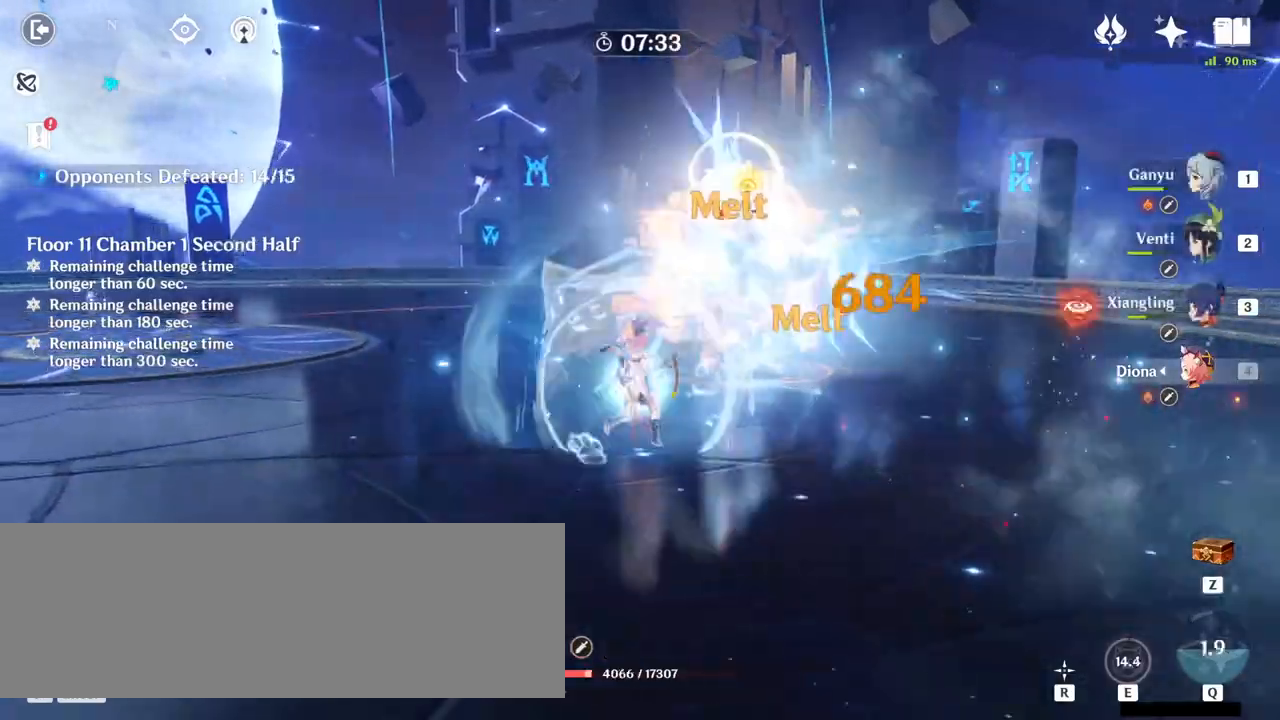
{"keys": ["w"], "mouse": [], "events": [[67, "mouse_left", "down"], [100, "mouse_left", "up"], [200, "mouse_left", "down"], [233, "mouse_left", "up"], [300, "mouse_left", "down"], [367, "mouse_left", "up"], [433, "mouse_left", "down"], [467, "mouse_left", "up"]]}
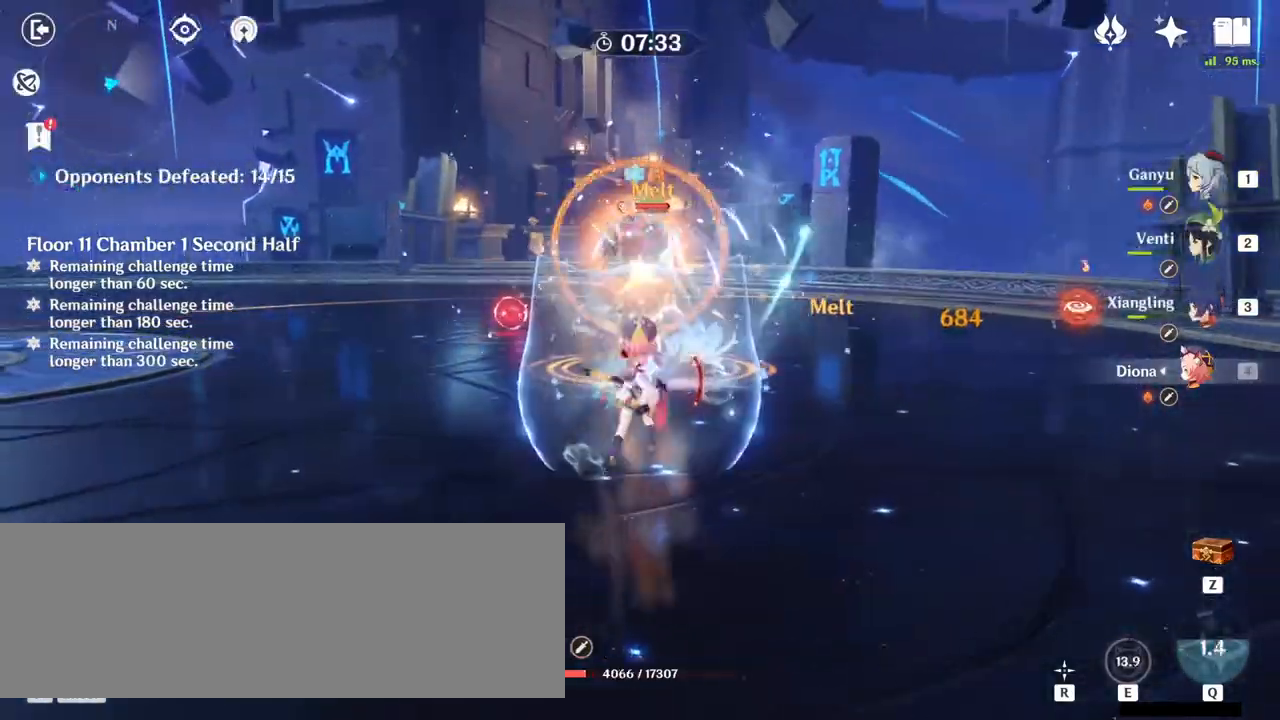
{"keys": ["w"], "mouse": [], "events": [[67, "mouse_left", "down"], [100, "mouse_left", "up"], [200, "mouse_left", "down"], [233, "mouse_left", "up"], [333, "mouse_left", "down"], [367, "mouse_left", "up"], [400, "mouse_left", "down"], [500, "mouse_left", "up"]]}
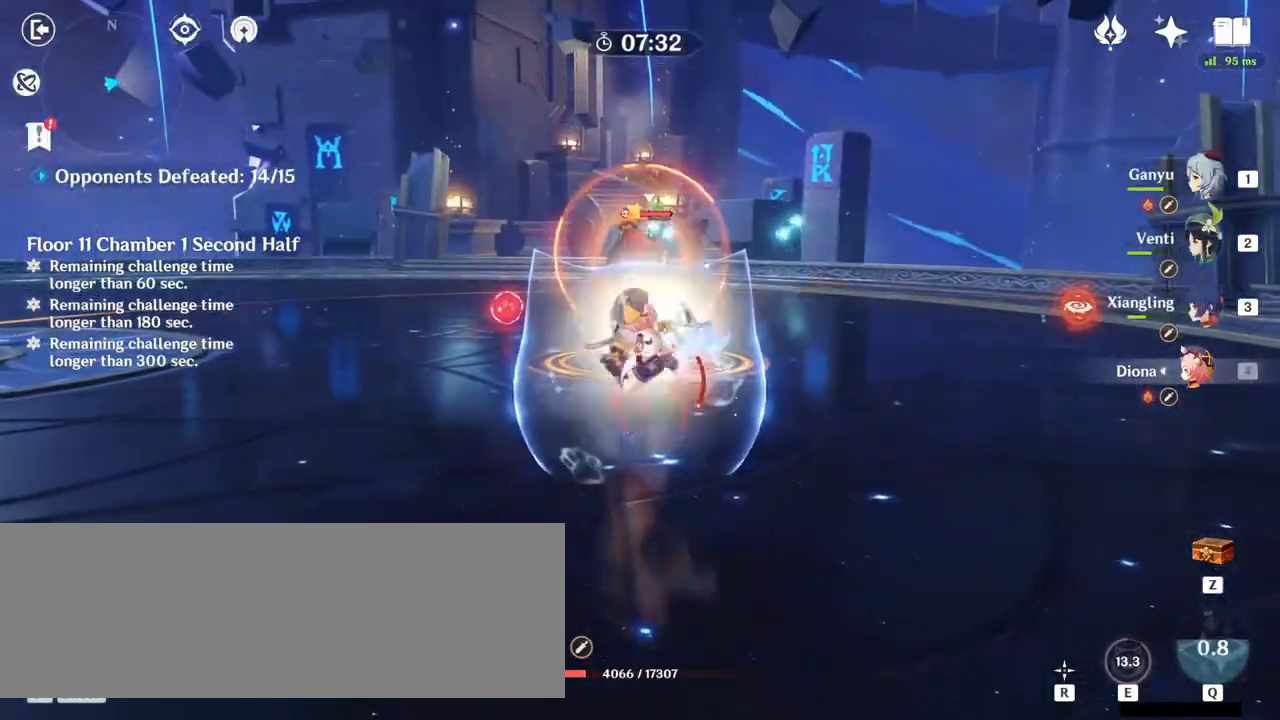
{"keys": ["w"], "mouse": [], "events": [[33, "mouse_left", "down"], [100, "mouse_left", "up"], [167, "mouse_left", "down"], [233, "mouse_left", "up"], [300, "mouse_left", "down"], [367, "mouse_left", "up"], [467, "mouse_left", "down"], [500, "mouse_left", "up"]]}
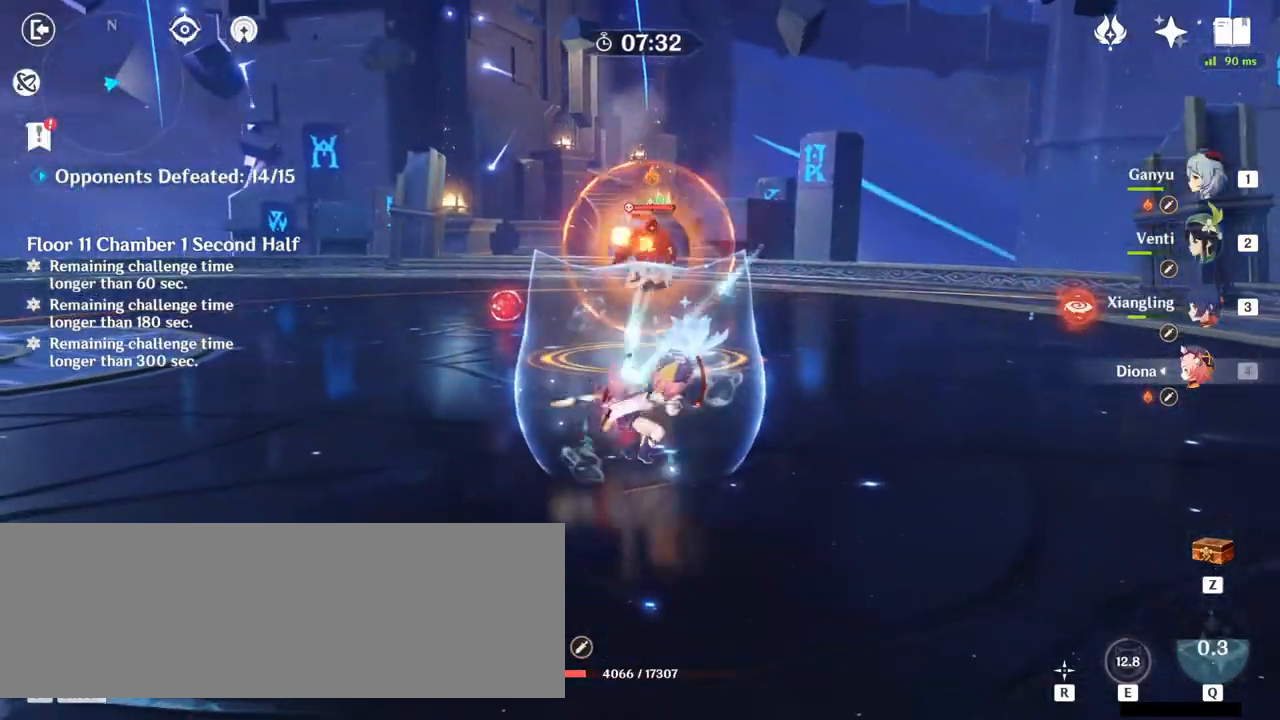
{"keys": ["e", "w"], "mouse": [], "events": [[267, "2", "down"], [367, "2", "up"], [500, "e", "down"]]}
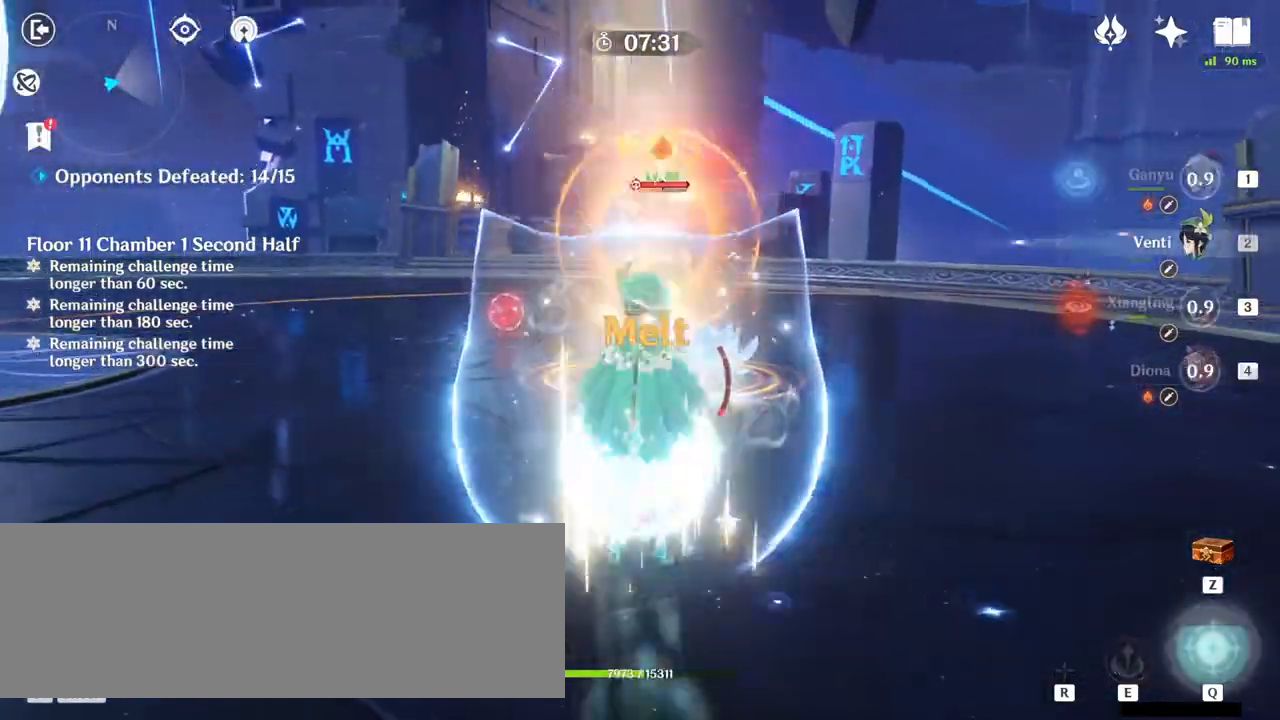
{"keys": ["w"], "mouse": [], "events": [[100, "e", "up"], [167, "e", "down"], [233, "e", "up"], [300, "e", "down"], [400, "e", "up"]]}
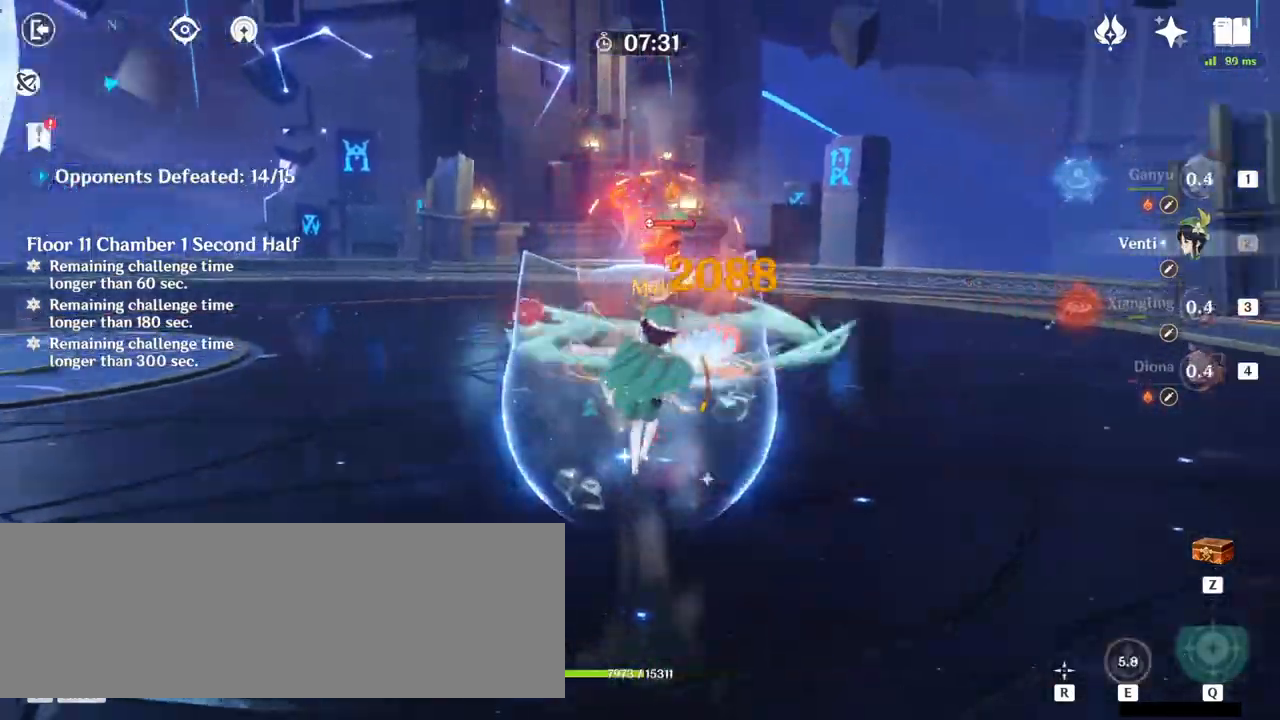
{"keys": ["d", "w"], "mouse": [], "events": [[33, "d", "down"], [33, "mouse_right", "down"], [133, "mouse_right", "up"]]}
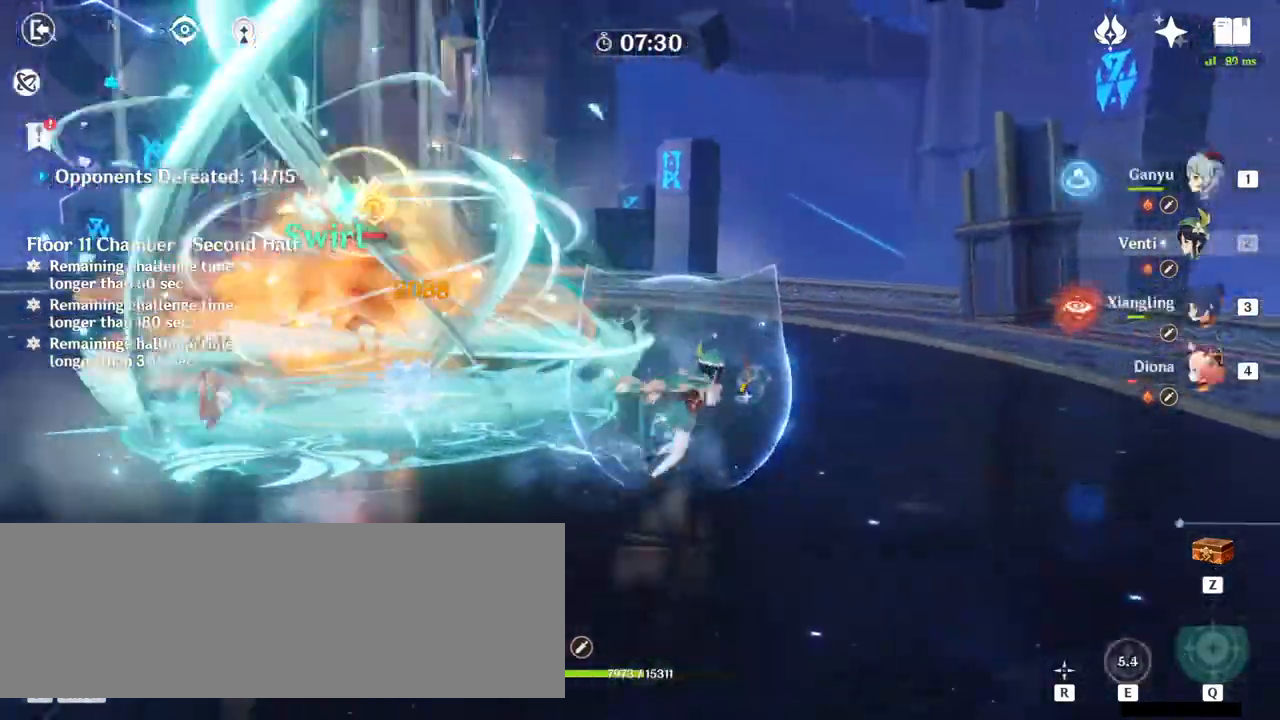
{"keys": ["w"], "mouse": [], "events": [[67, "d", "up"], [200, "mouse_left", "down"], [300, "mouse_left", "up"], [400, "mouse_left", "down"], [433, "mouse_left", "up"]]}
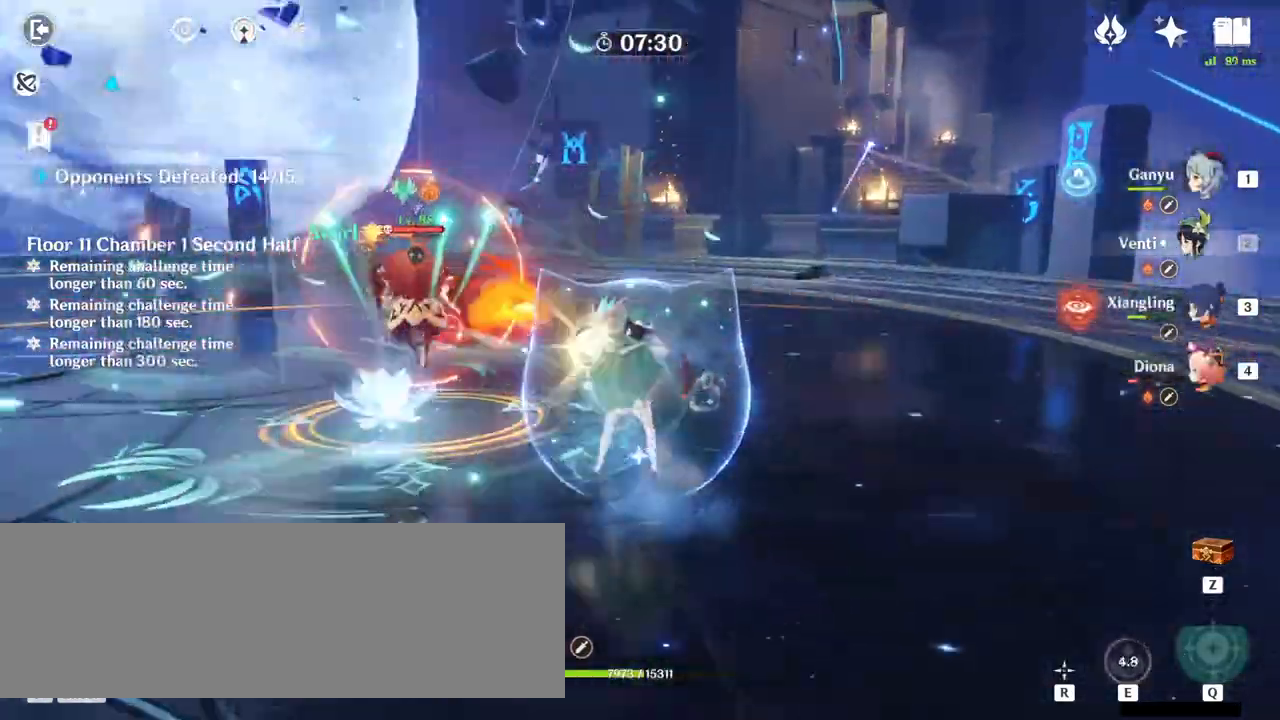
{"keys": ["w"], "mouse": [], "events": [[67, "alt_l", "down"], [133, "1", "down"], [200, "alt_l", "up"], [267, "1", "up"]]}
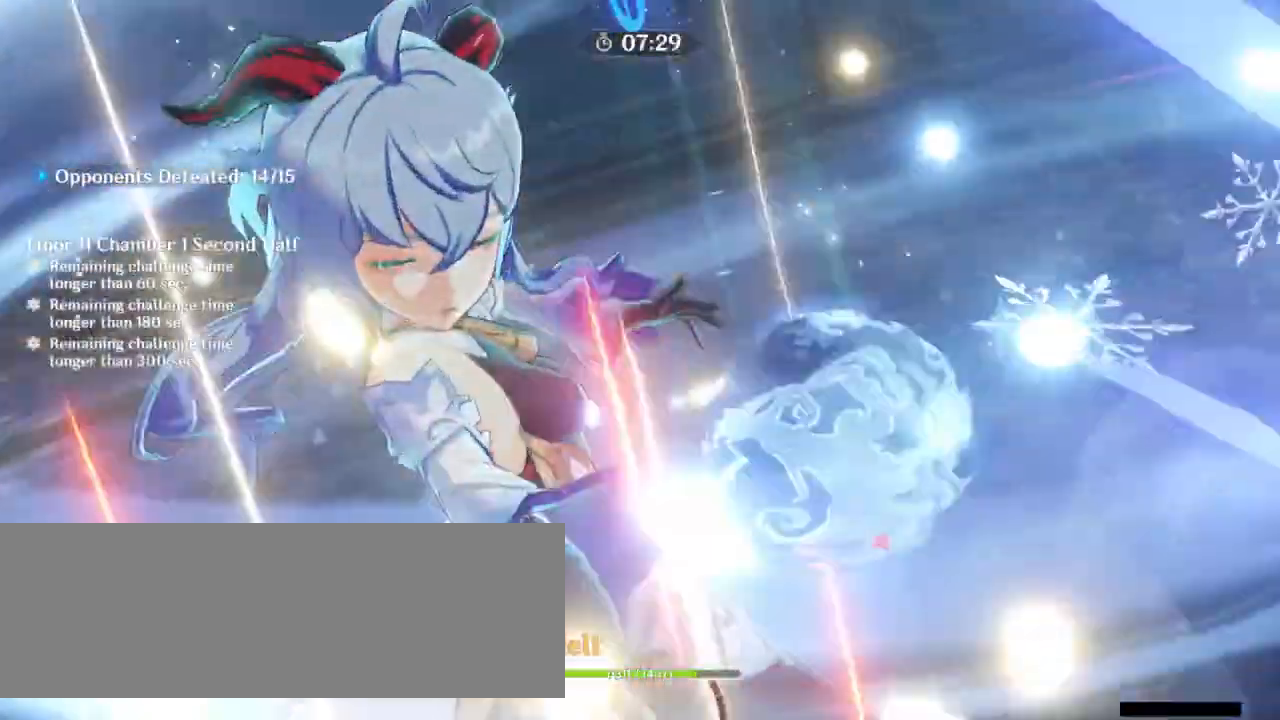
{"keys": ["w"], "mouse": [], "events": []}
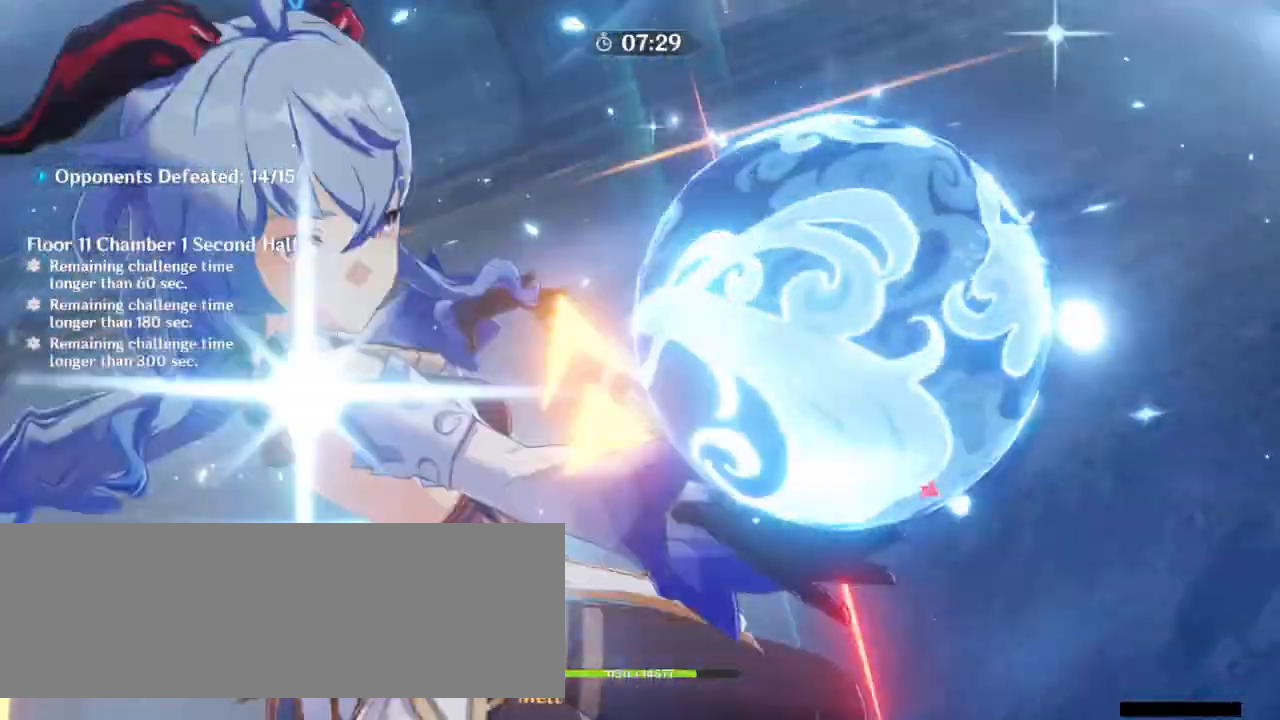
{"keys": ["w"], "mouse": [], "events": []}
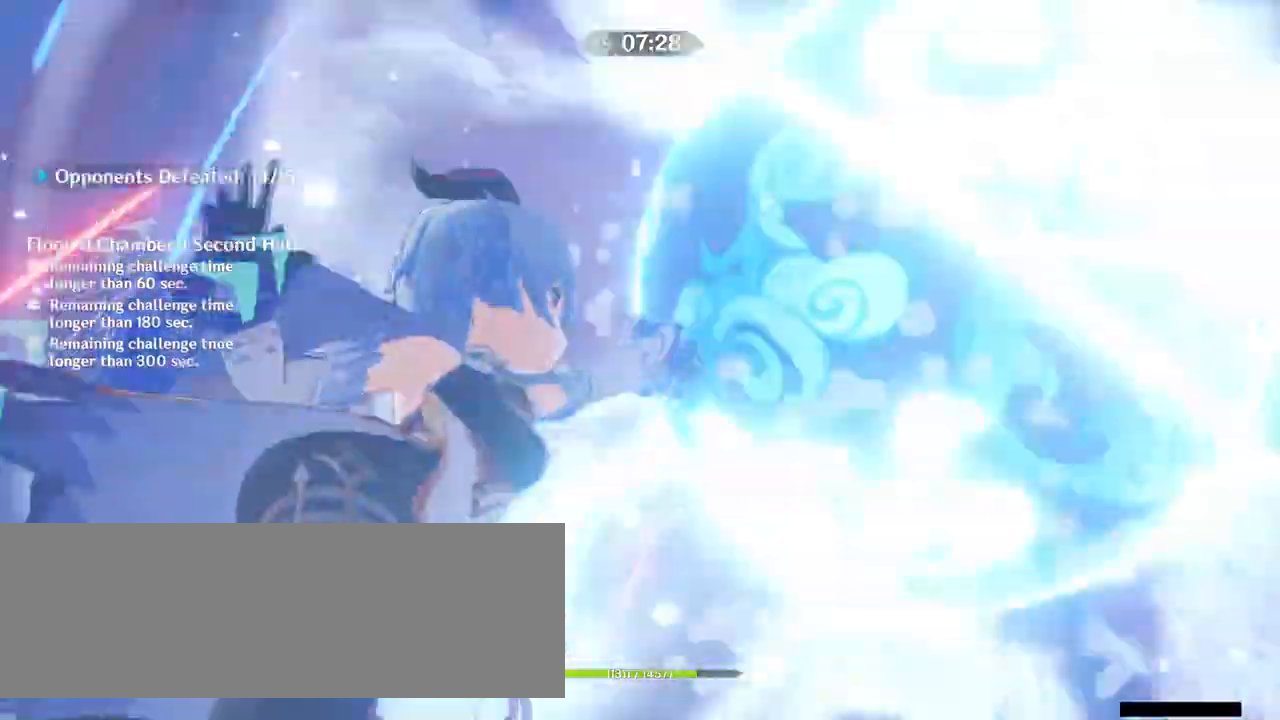
{"keys": ["d"], "mouse": [], "events": [[200, "d", "down"], [333, "w", "up"]]}
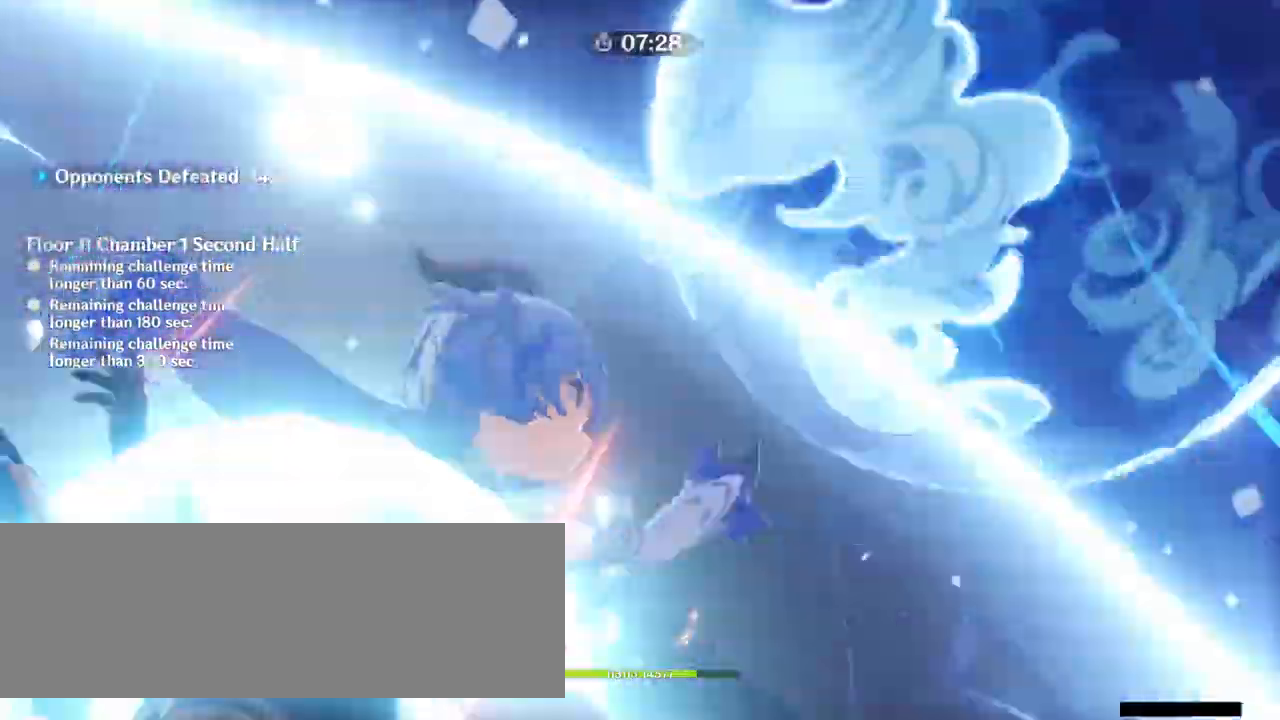
{"keys": ["d"], "mouse": [], "events": [[467, "mouse_right", "down"], [500, "mouse_right", "up"]]}
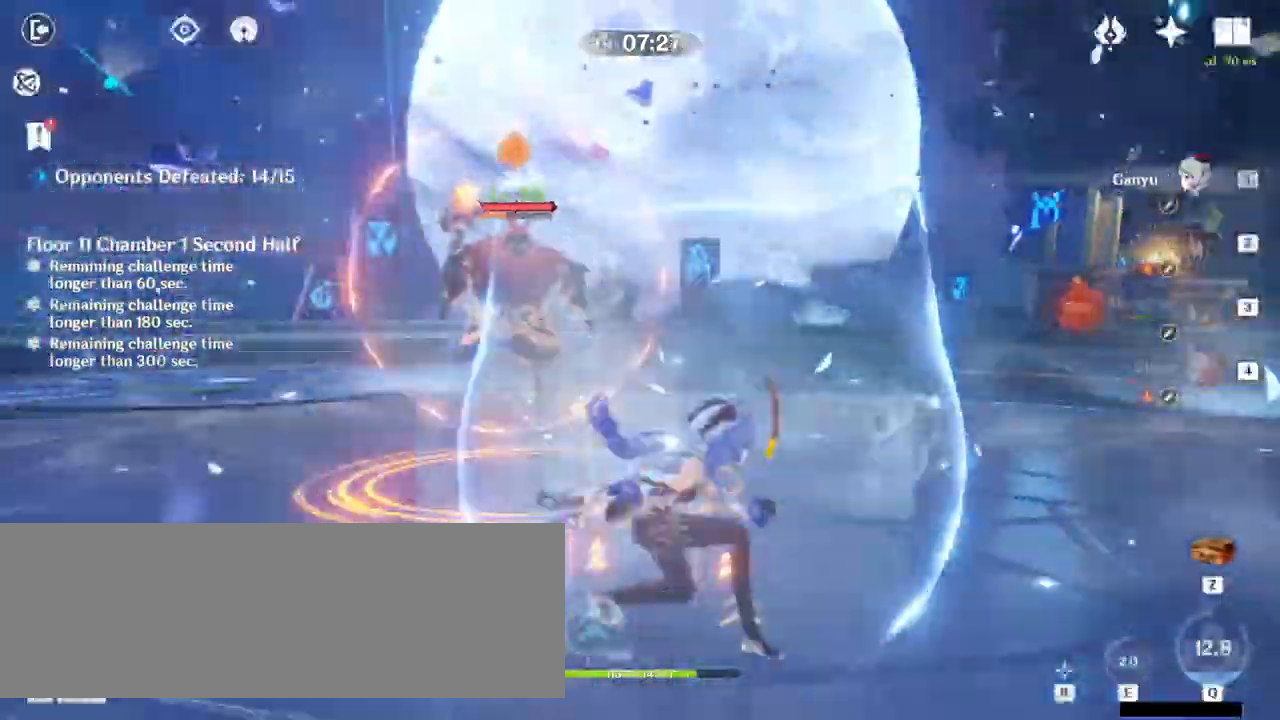
{"keys": ["w"], "mouse": [], "events": [[100, "w", "down"], [333, "d", "up"]]}
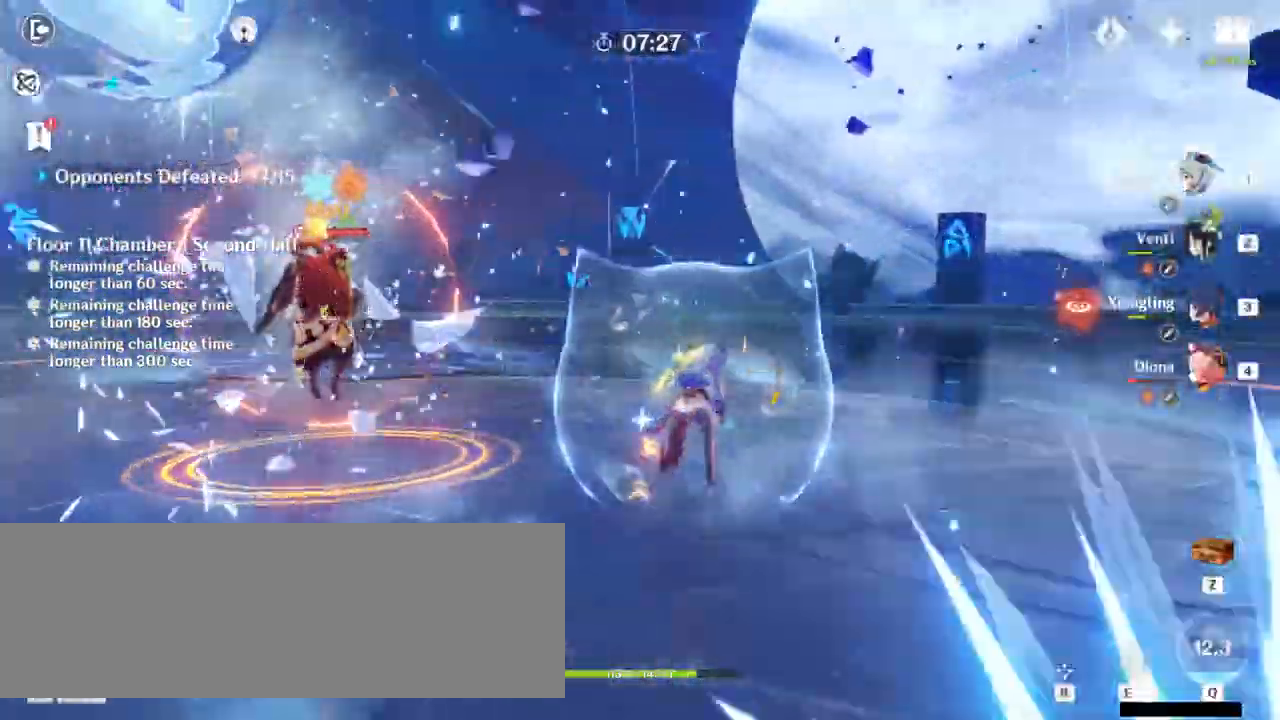
{"keys": ["e", "w"], "mouse": [], "events": [[33, "2", "down"], [133, "2", "up"], [300, "e", "down"]]}
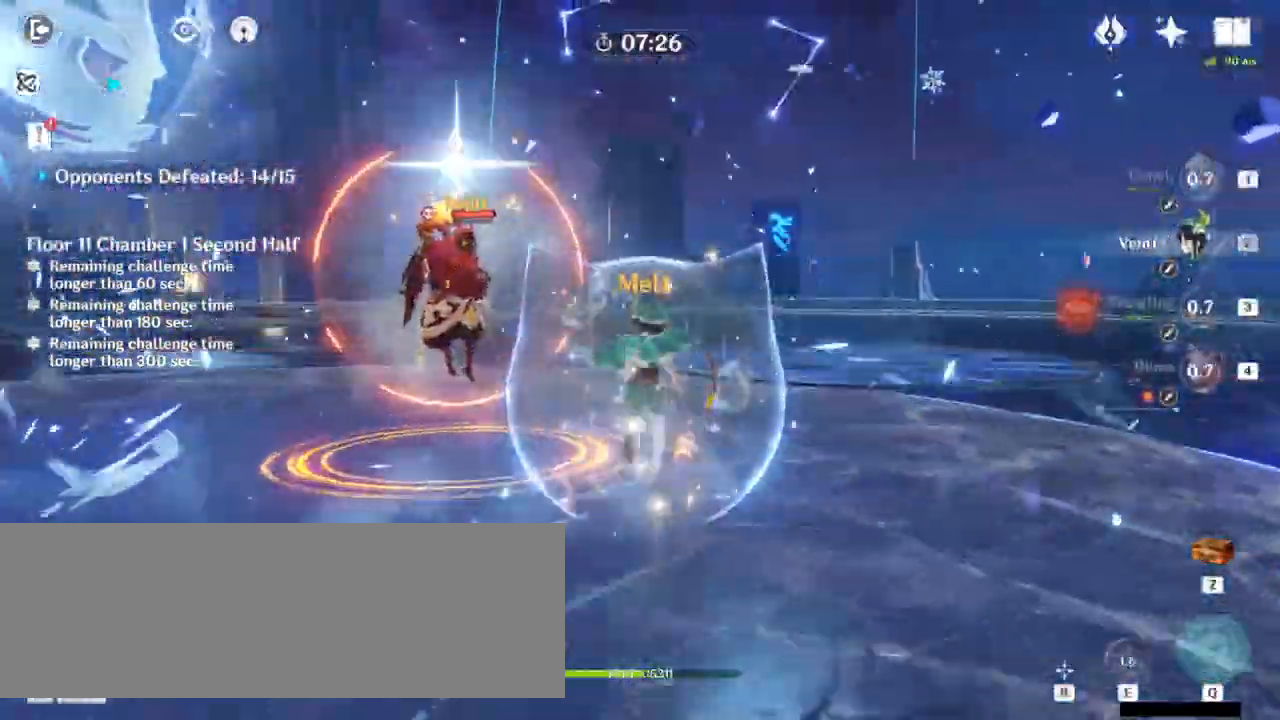
{"keys": ["d"], "mouse": [], "events": [[100, "mouse_left", "down"], [133, "e", "up"], [167, "mouse_left", "up"], [267, "d", "down"], [267, "mouse_left", "down"], [300, "mouse_left", "up"], [367, "w", "up"], [400, "mouse_left", "down"], [433, "mouse_left", "up"]]}
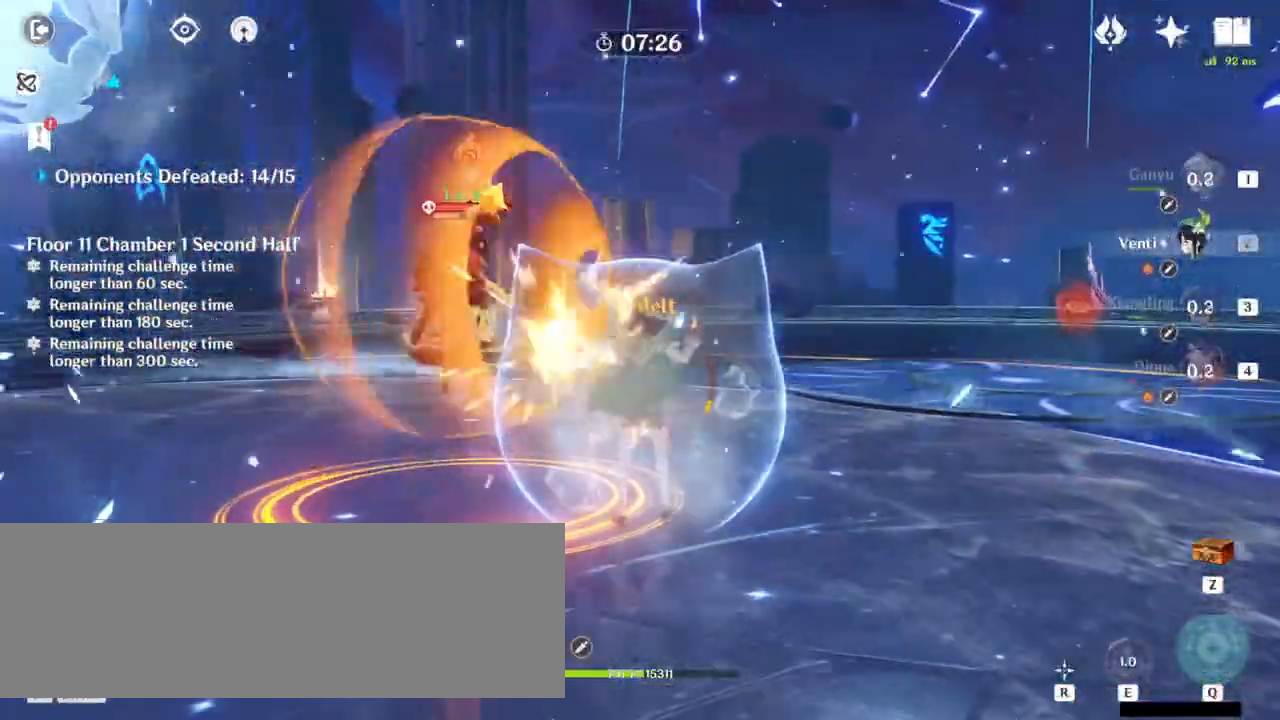
{"keys": [], "mouse": [], "events": [[33, "mouse_left", "down"], [67, "mouse_left", "up"], [167, "mouse_left", "down"], [200, "mouse_left", "up"], [300, "mouse_left", "down"], [367, "mouse_left", "up"], [500, "d", "up"]]}
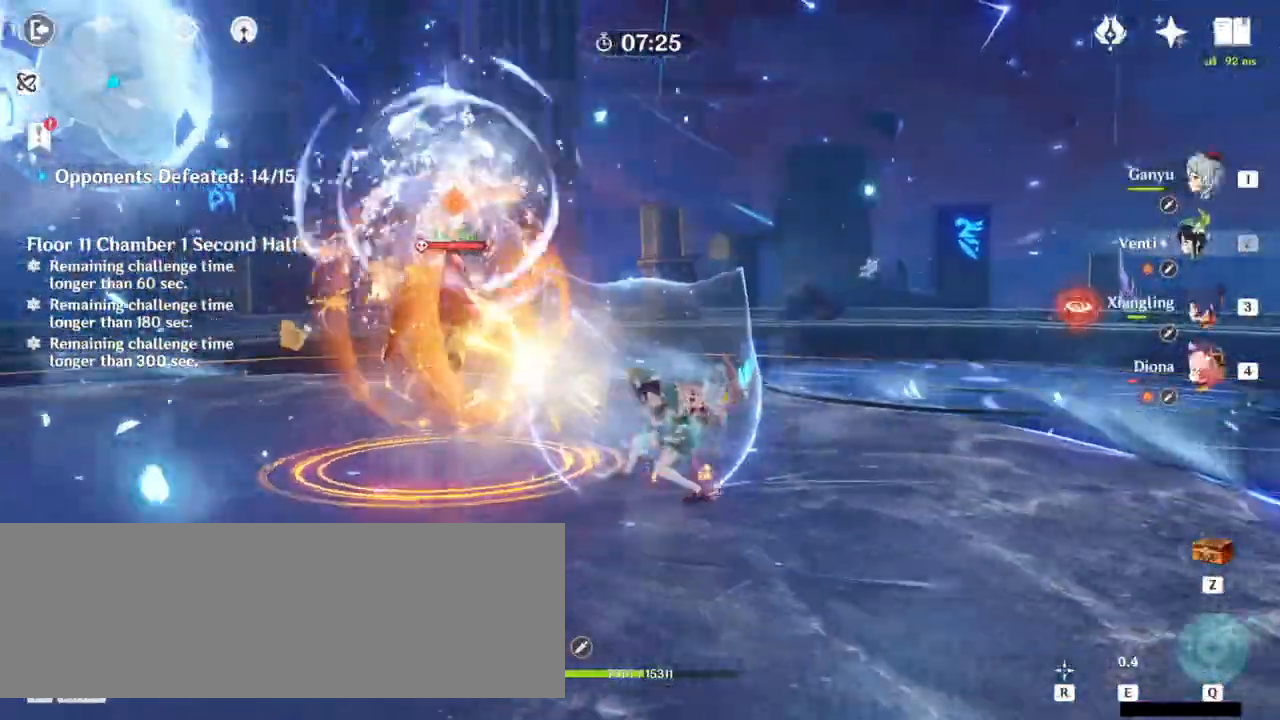
{"keys": ["e", "w"], "mouse": [], "events": [[33, "w", "down"], [133, "4", "down"], [267, "4", "up"], [400, "e", "down"]]}
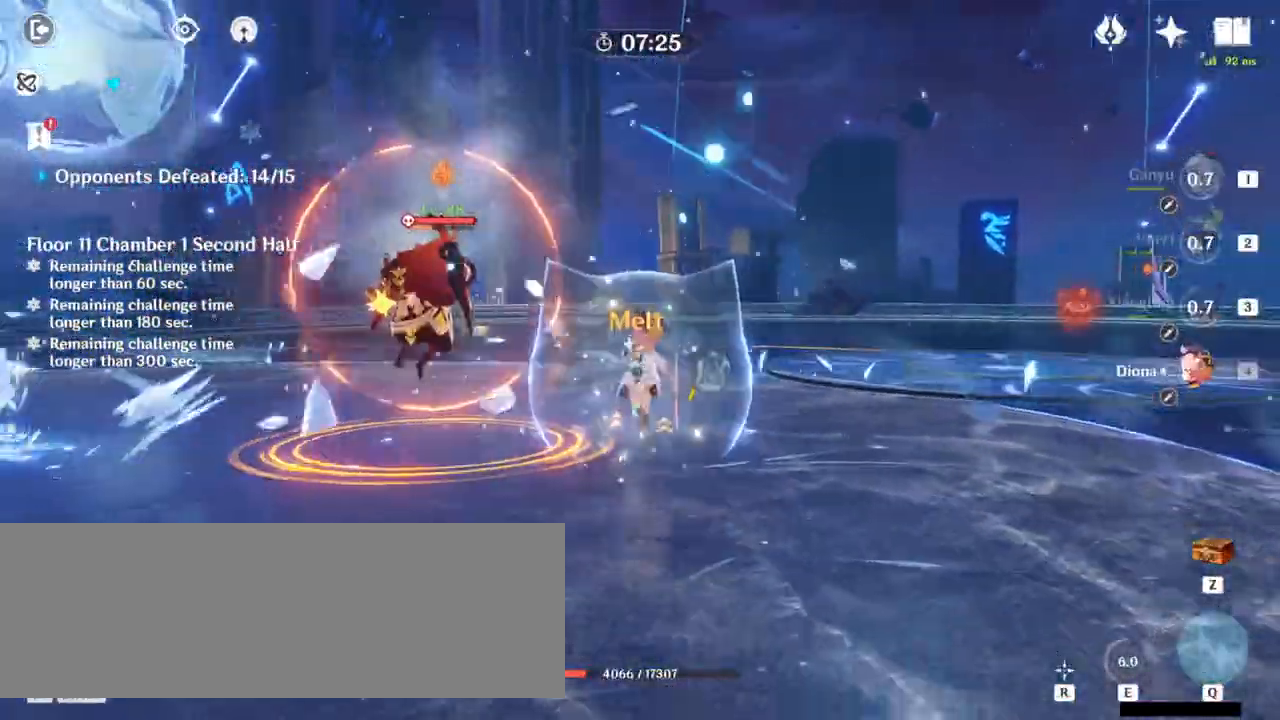
{"keys": ["w"], "mouse": [], "events": [[133, "e", "up"], [167, "mouse_right", "down"], [200, "d", "down"], [267, "mouse_right", "up"], [467, "d", "up"]]}
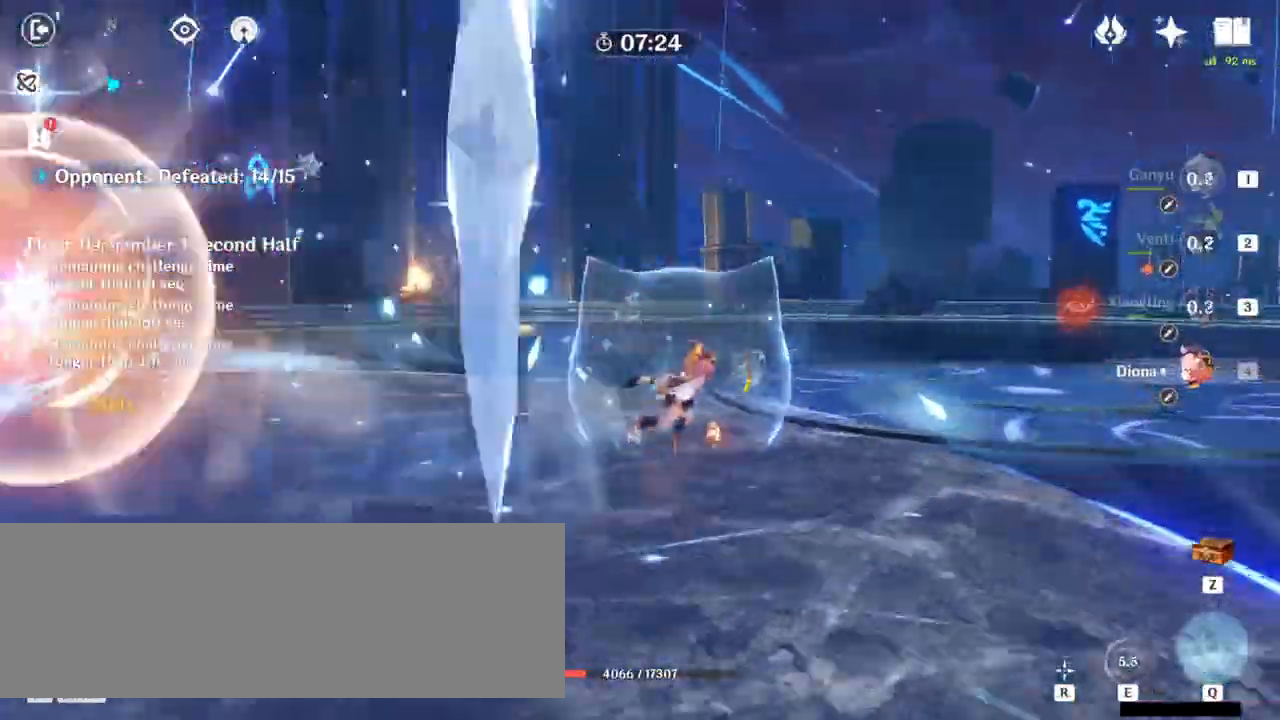
{"keys": ["d", "w"], "mouse": [], "events": [[67, "a", "down"], [233, "a", "up"], [333, "d", "down"]]}